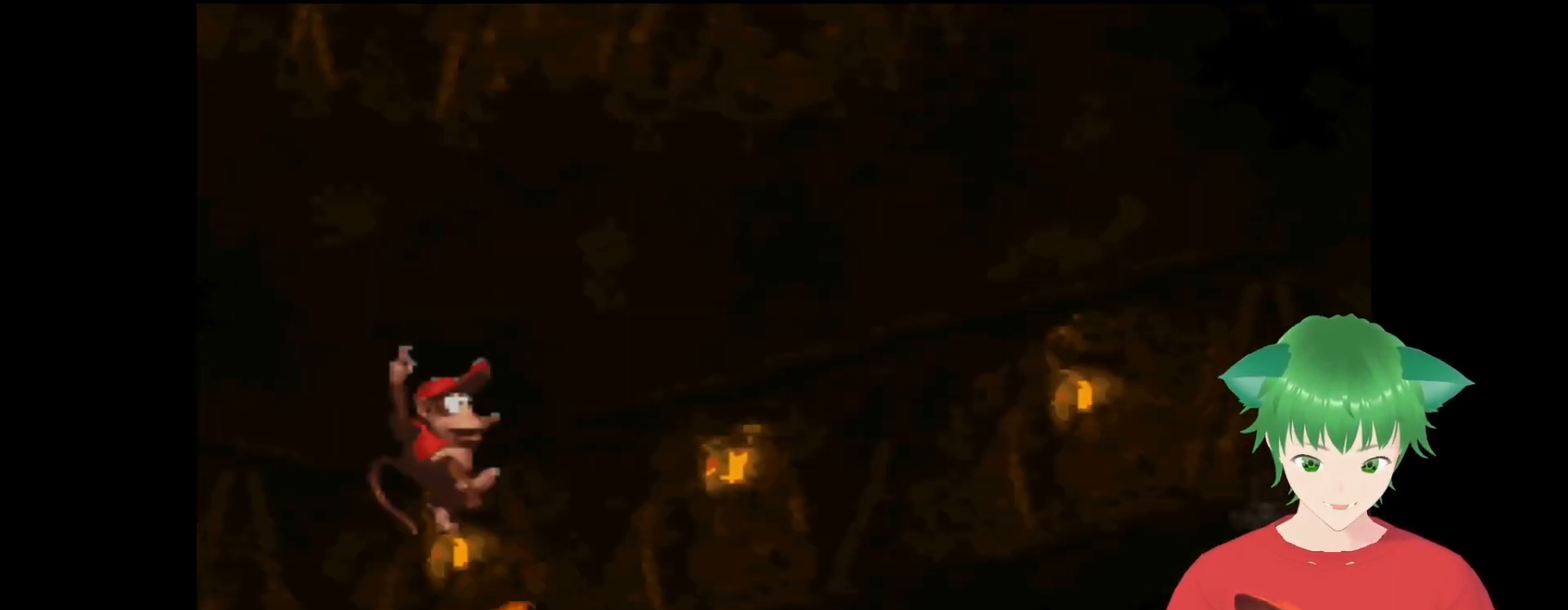
Gameplay with a controller (Nintendo layout); each line is a JSON object with the inputs held at the frame after it. "events" lists button and stick changes between this image and that frame as [ms after this image, input, new state], when the widget could be followed in between. Not read: L3 R3.
{"buttons": ["Y", "DPAD_LEFT"], "events": [[200, "DPAD_RIGHT", "up"], [333, "B", "up"], [433, "DPAD_LEFT", "down"]]}
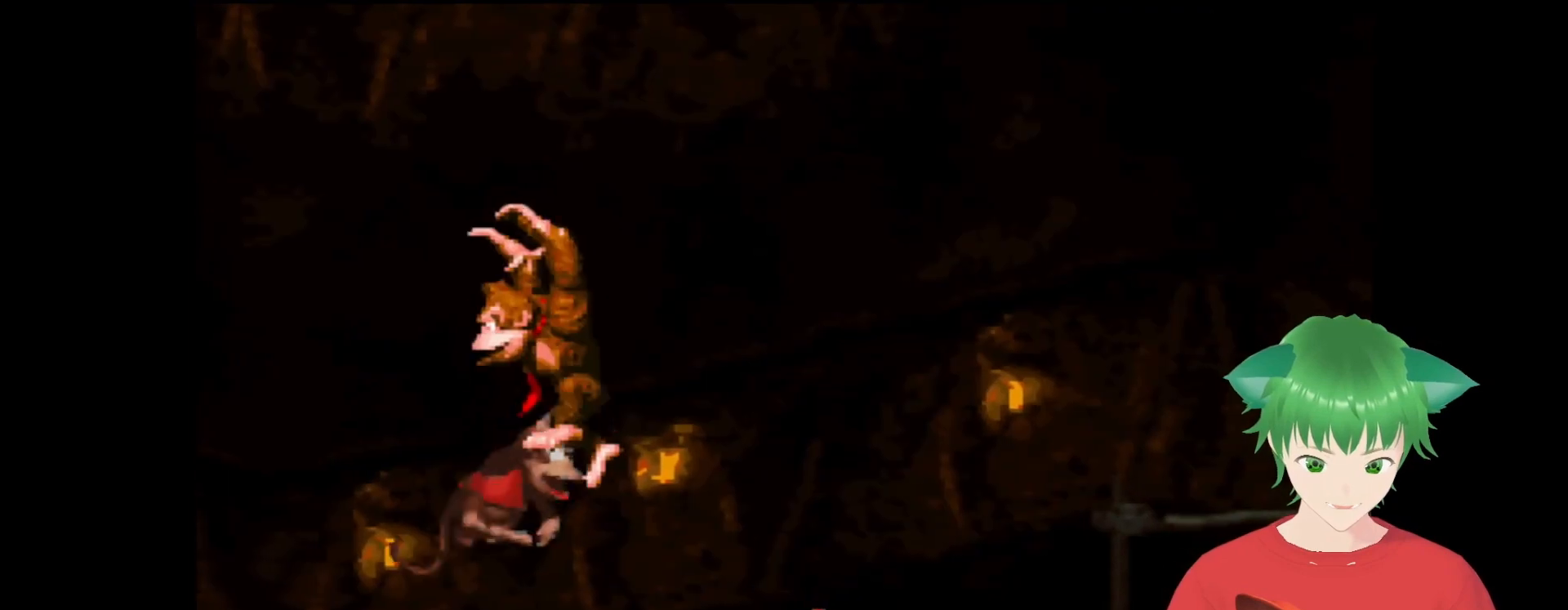
{"buttons": ["B", "Y", "DPAD_UP", "DPAD_RIGHT"], "events": [[67, "DPAD_LEFT", "up"], [267, "B", "down"], [267, "DPAD_RIGHT", "down"], [467, "DPAD_UP", "down"]]}
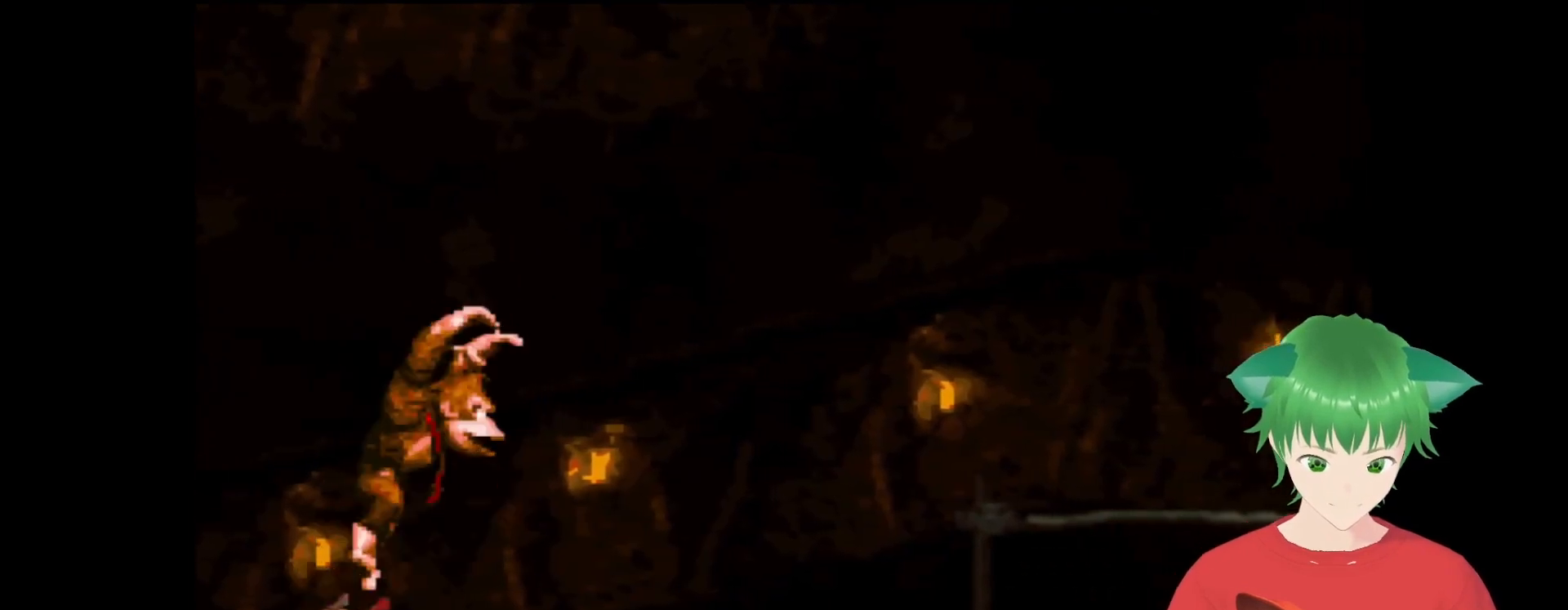
{"buttons": ["Y"], "events": [[100, "DPAD_UP", "up"], [167, "B", "up"], [167, "DPAD_RIGHT", "up"]]}
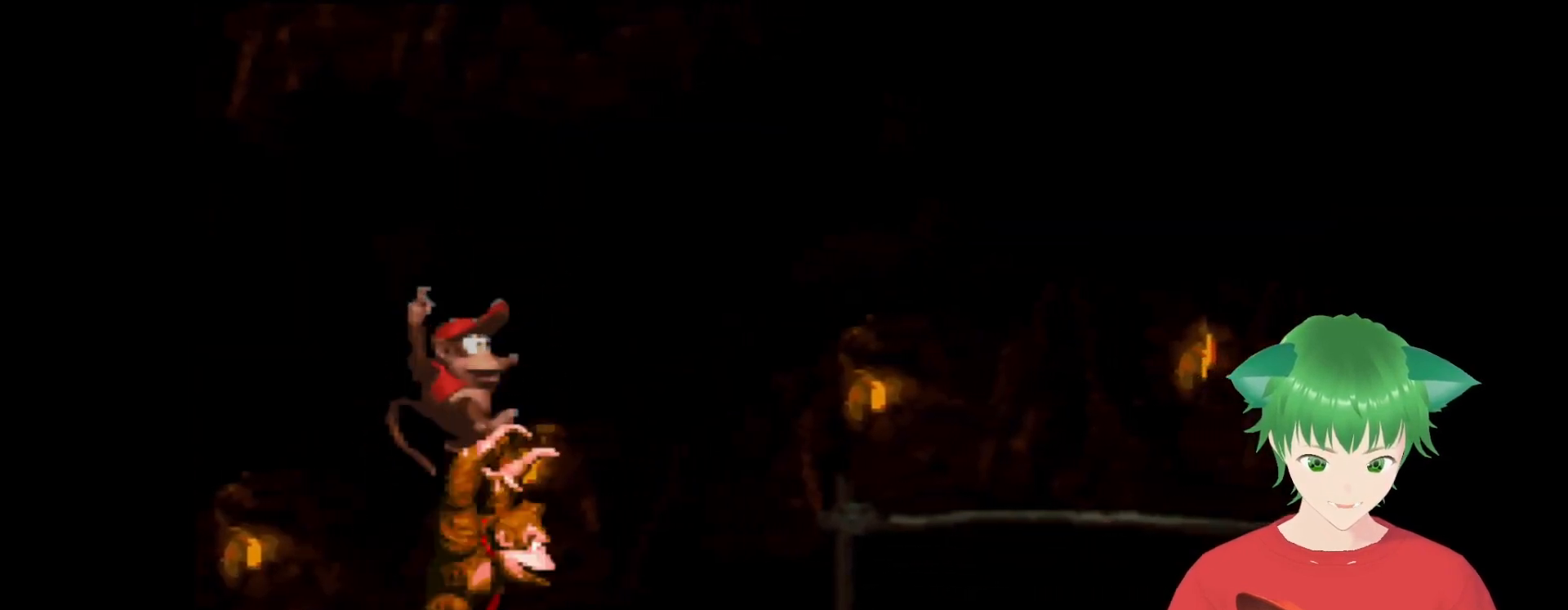
{"buttons": ["Y", "DPAD_RIGHT"], "events": [[367, "DPAD_RIGHT", "down"]]}
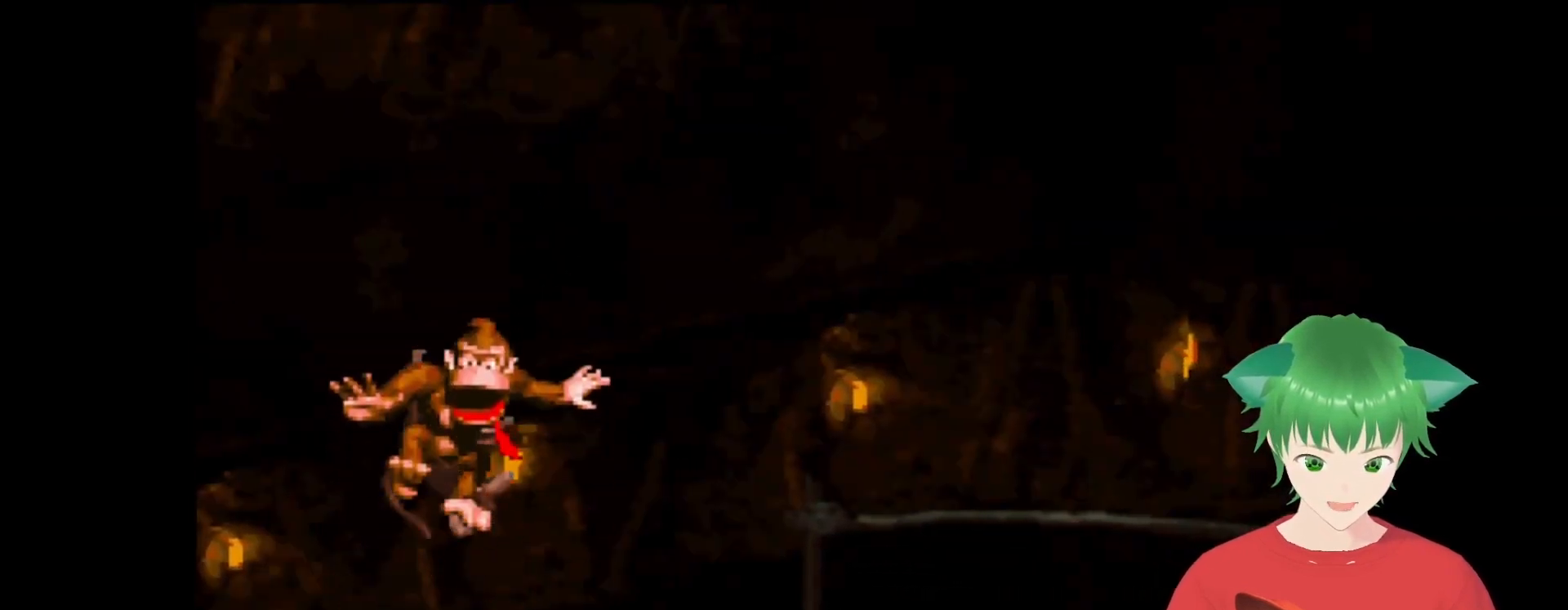
{"buttons": ["Y"], "events": [[267, "DPAD_RIGHT", "up"]]}
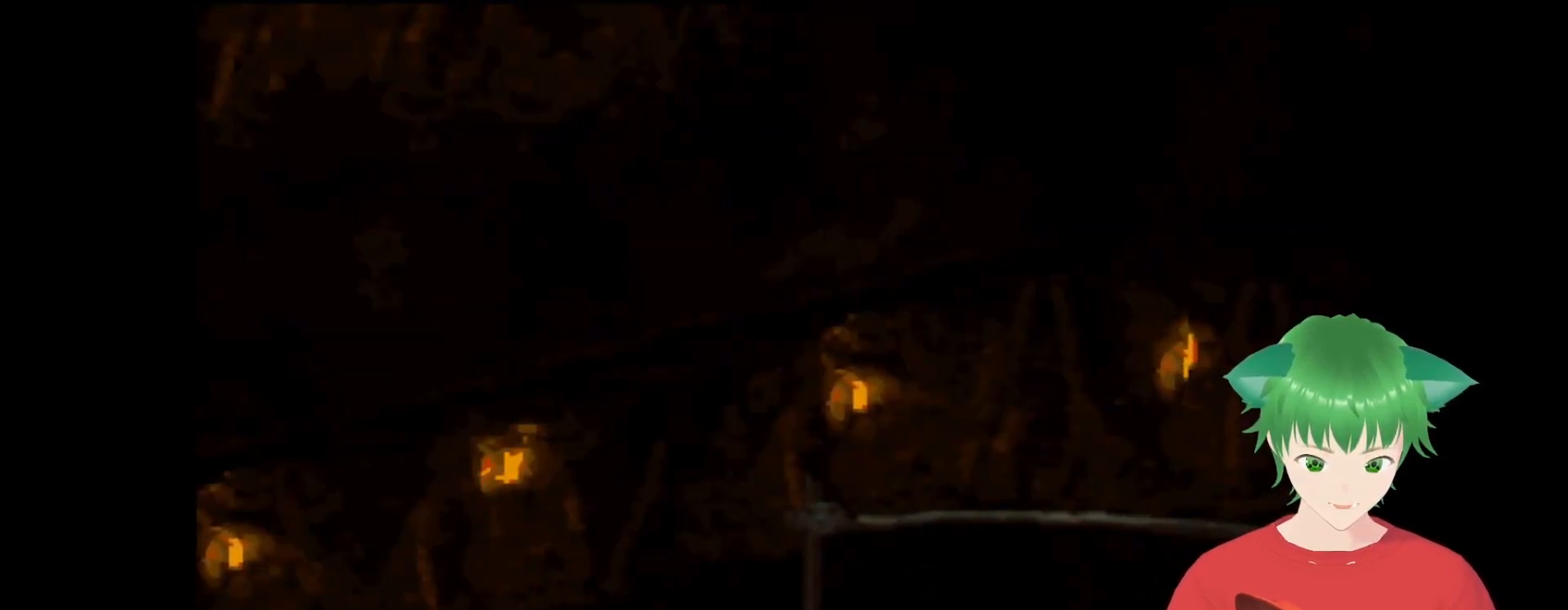
{"buttons": ["Y"], "events": []}
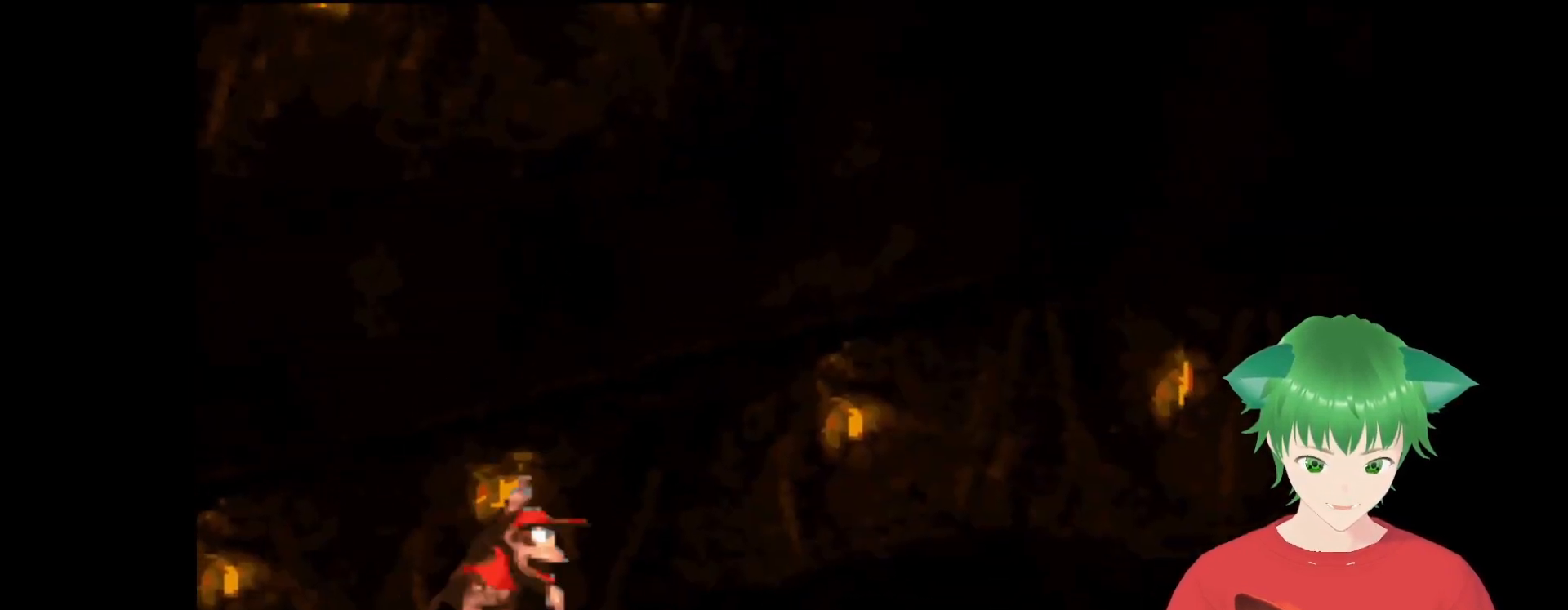
{"buttons": ["Y"], "events": []}
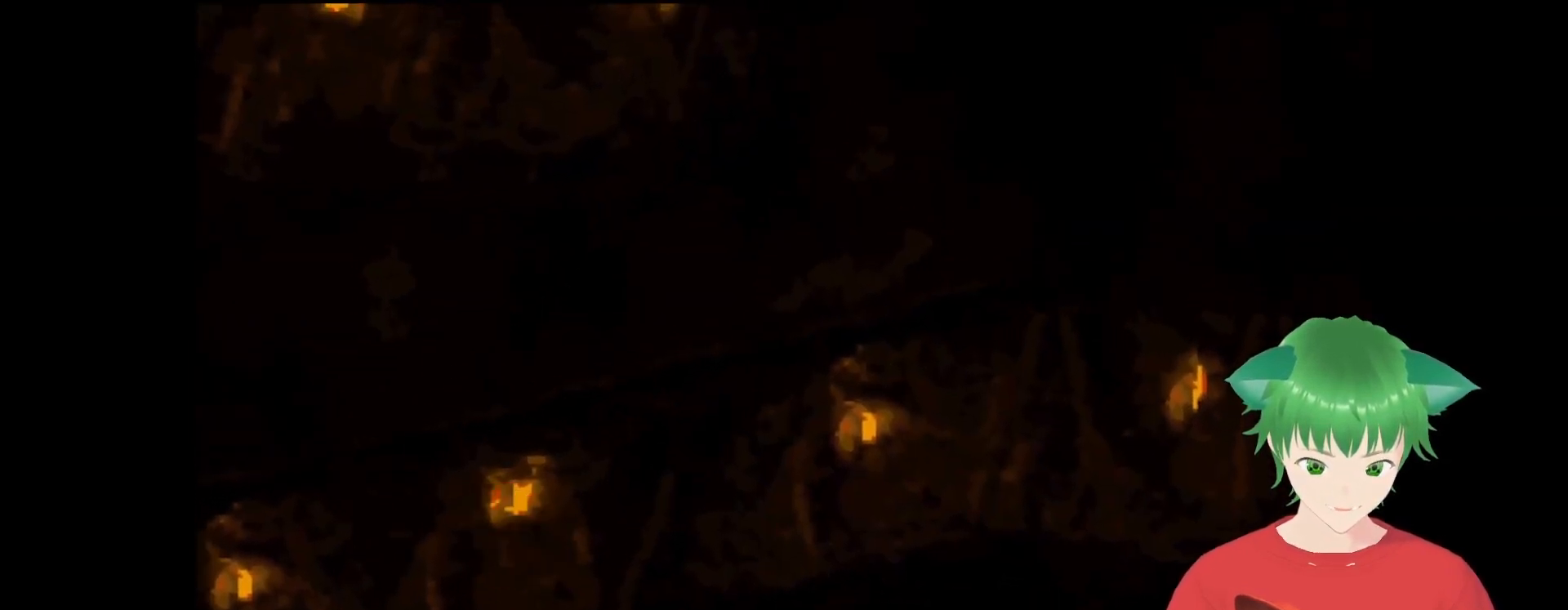
{"buttons": ["Y"], "events": []}
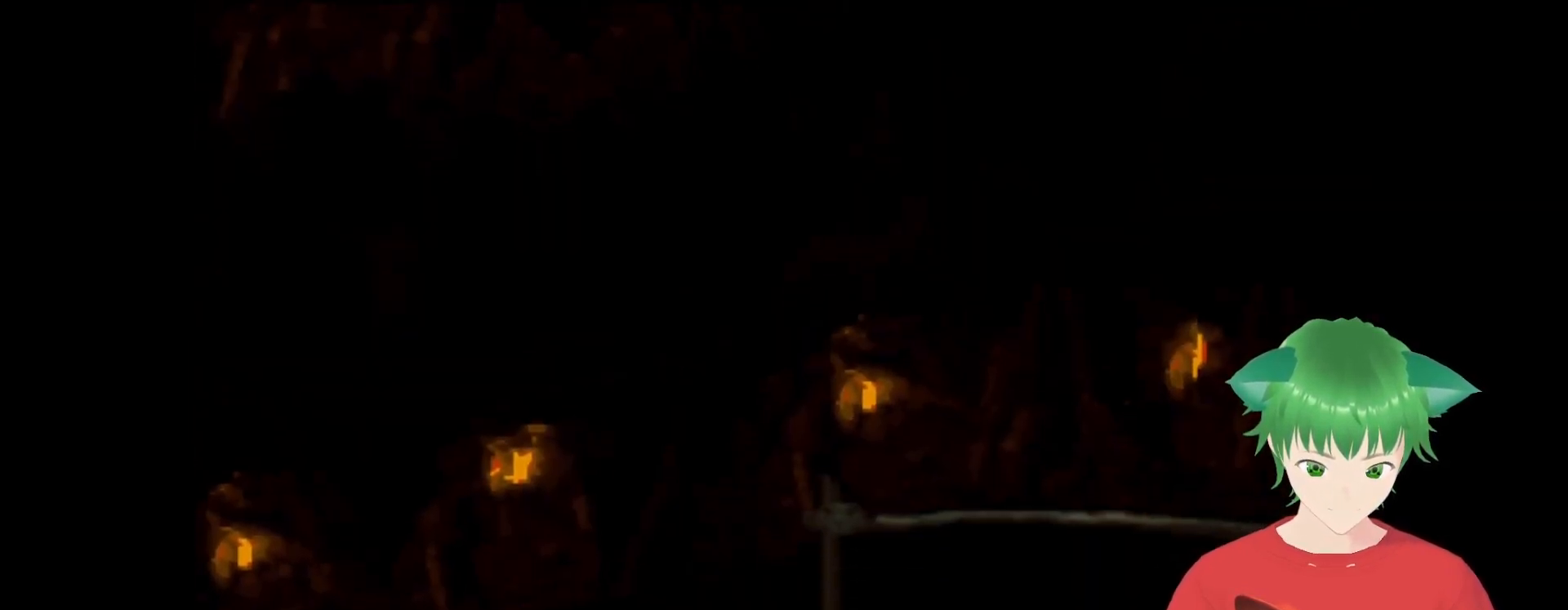
{"buttons": ["Y"], "events": []}
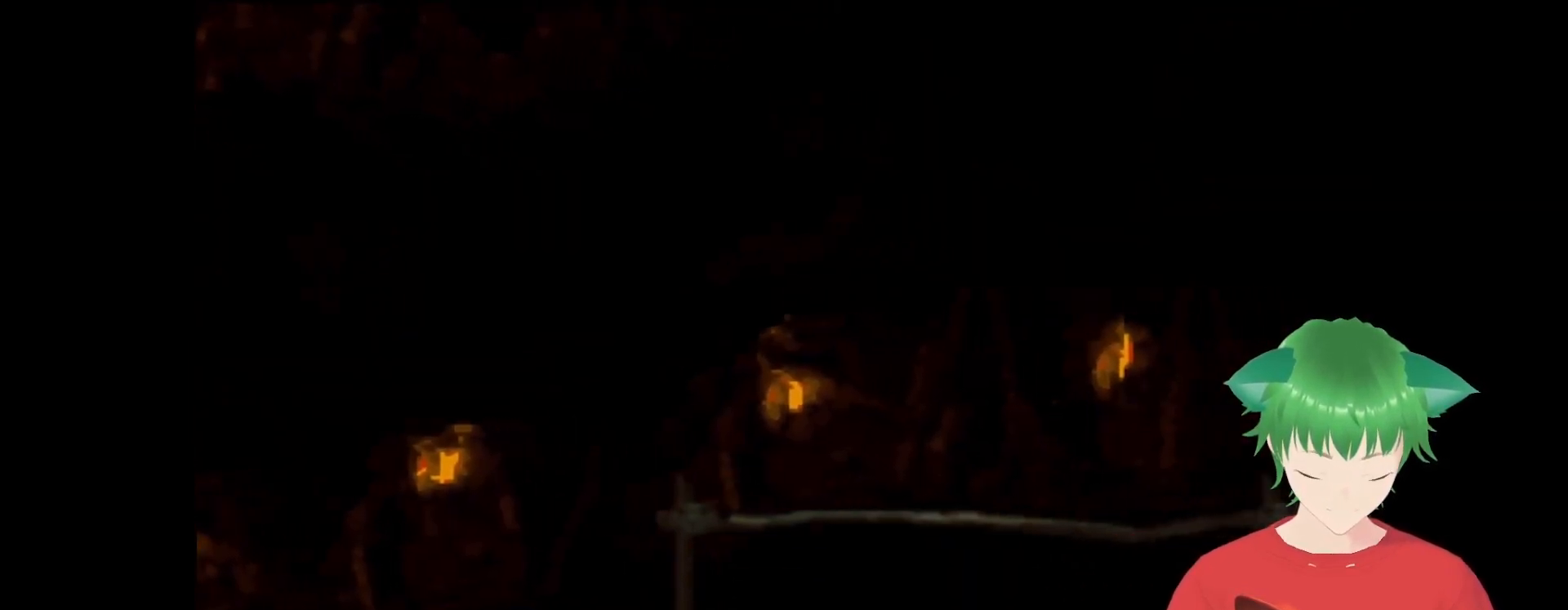
{"buttons": ["Y"], "events": []}
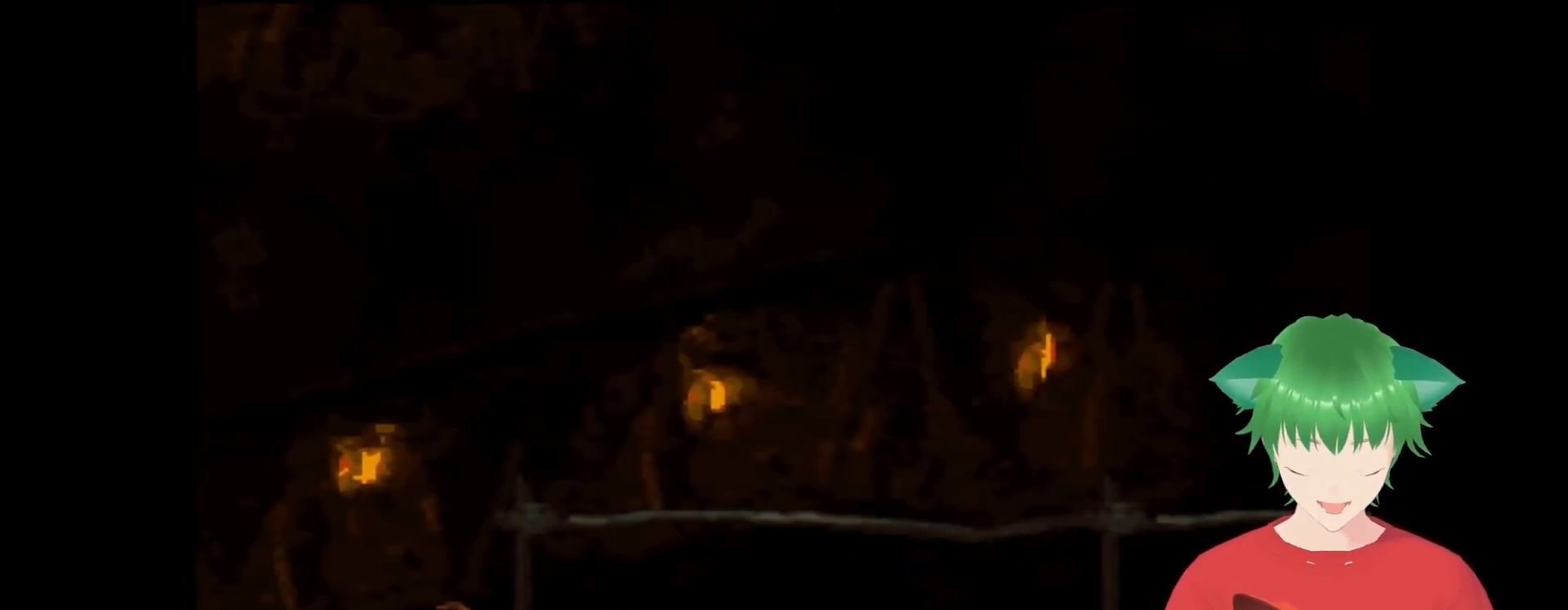
{"buttons": ["Y"], "events": []}
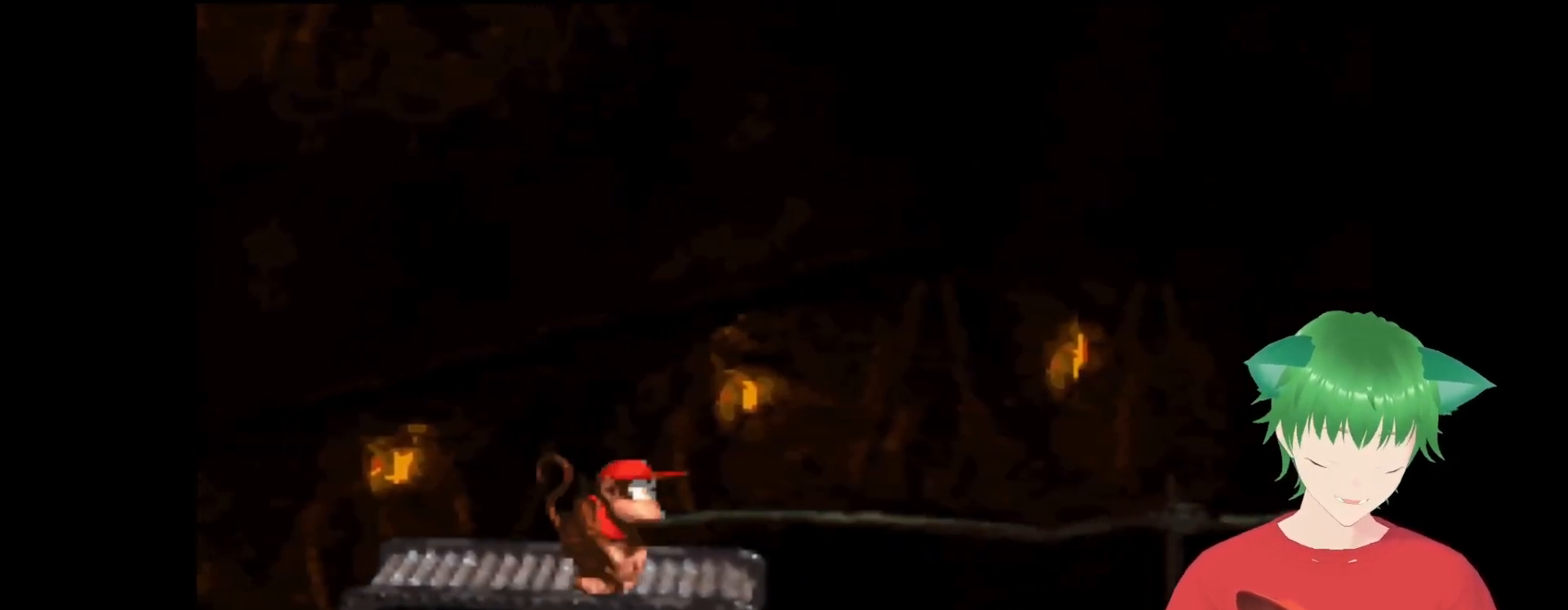
{"buttons": ["Y"], "events": []}
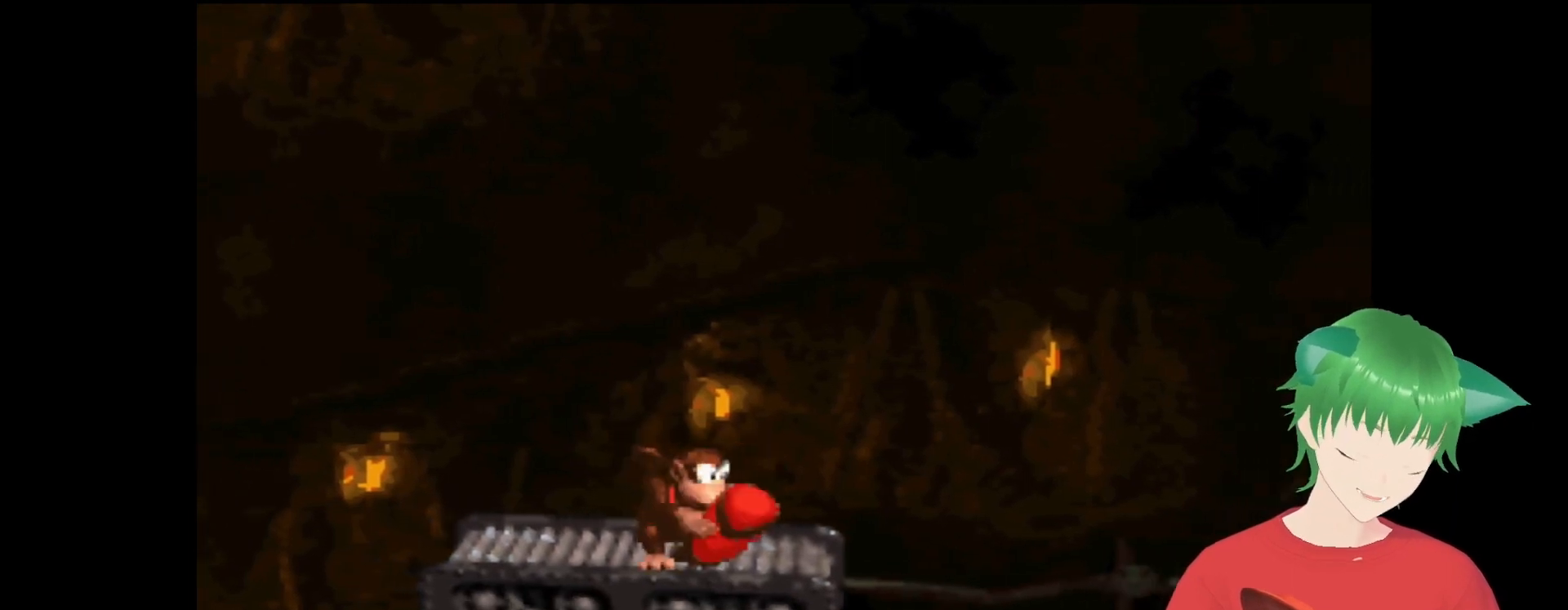
{"buttons": ["Y"], "events": []}
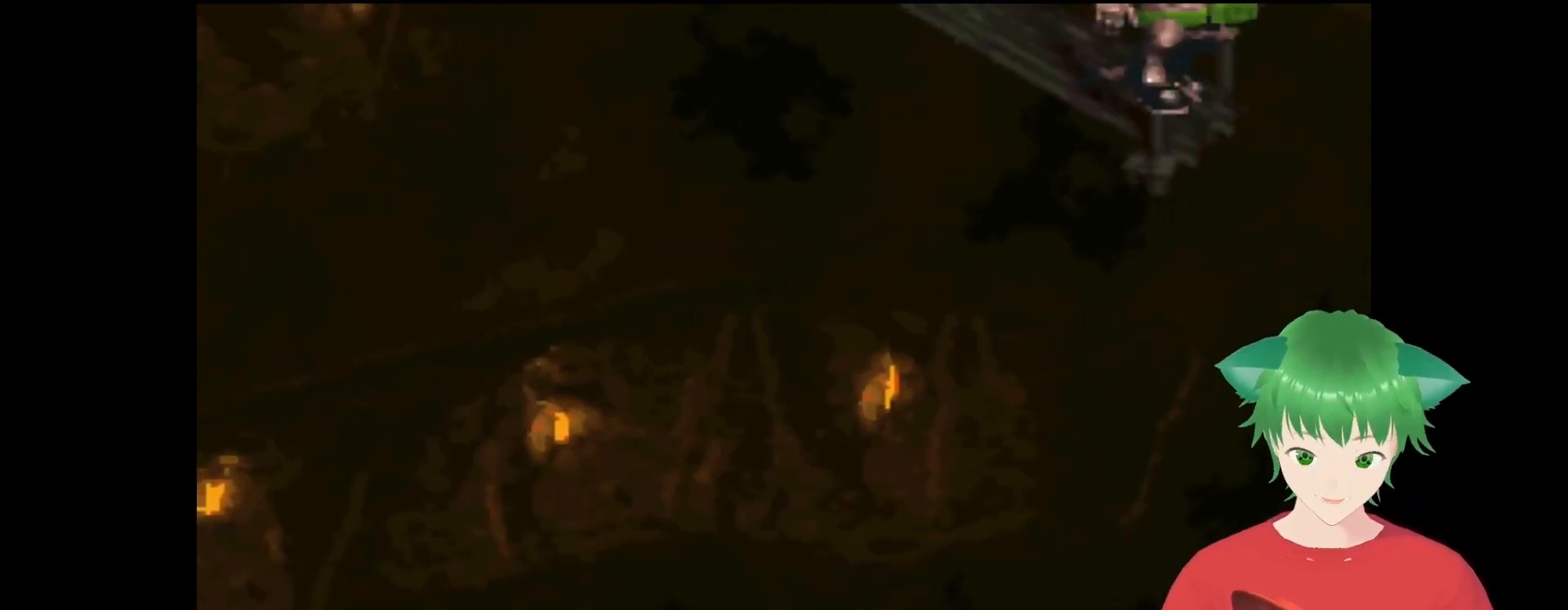
{"buttons": ["Y"], "events": []}
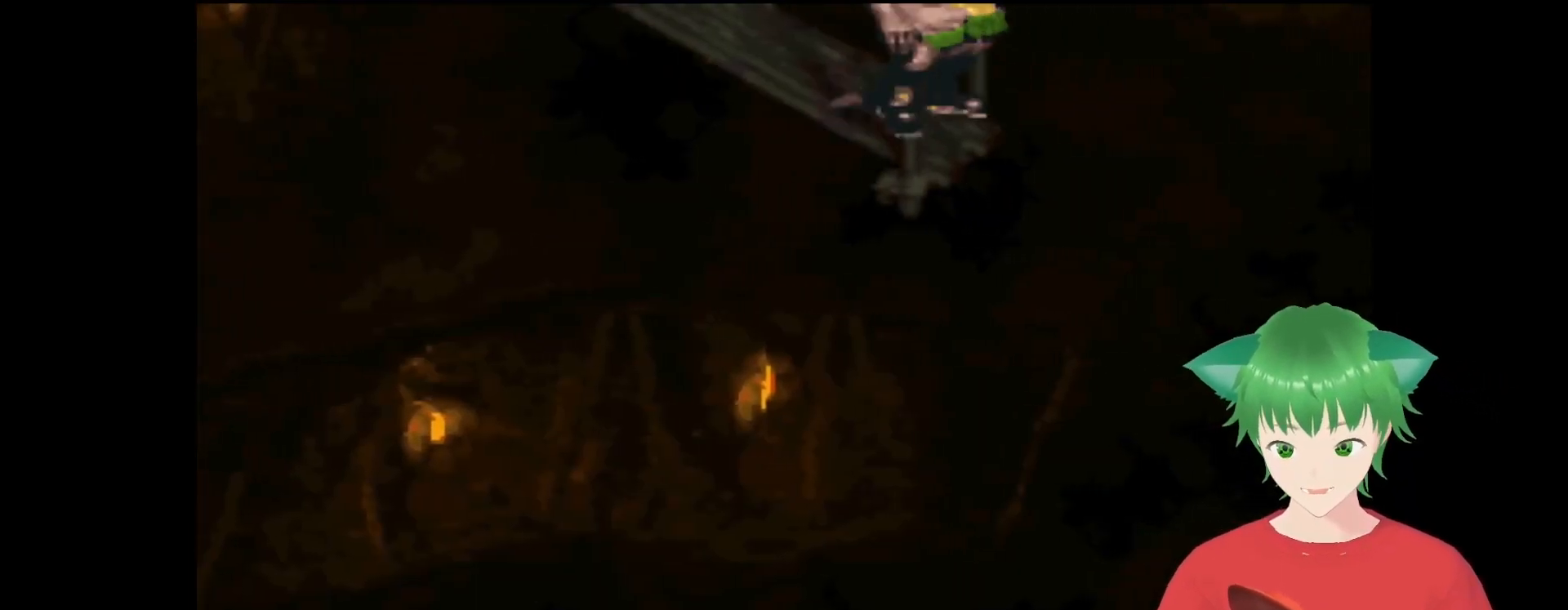
{"buttons": ["Y"], "events": [[33, "DPAD_LEFT", "down"], [100, "DPAD_LEFT", "up"]]}
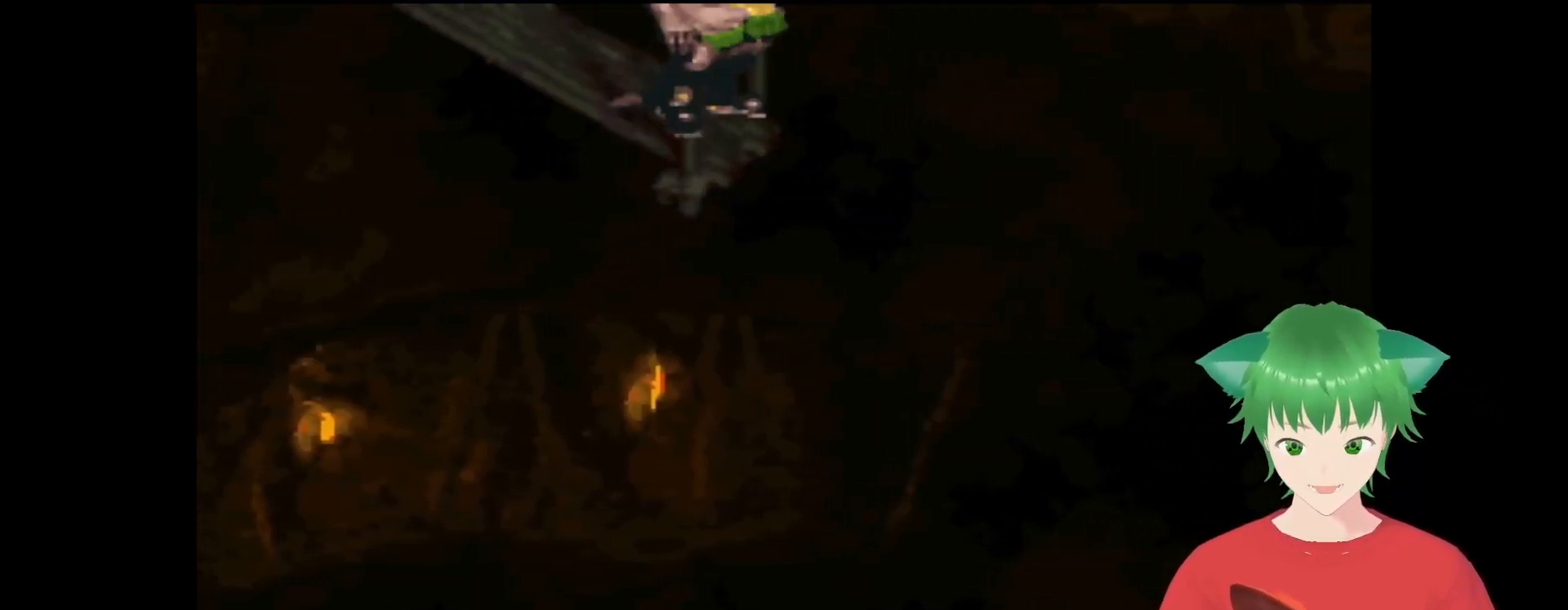
{"buttons": ["Y"], "events": [[133, "DPAD_LEFT", "down"], [200, "DPAD_LEFT", "up"]]}
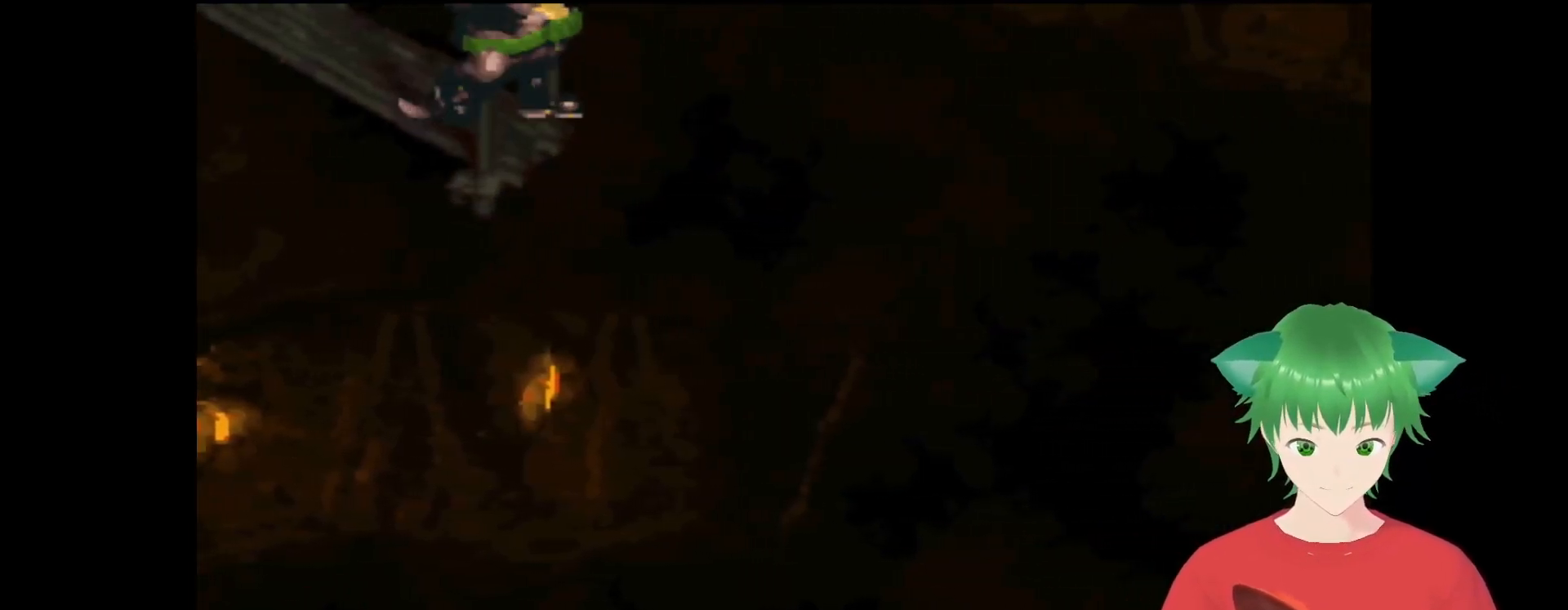
{"buttons": ["Y"], "events": [[167, "DPAD_RIGHT", "down"], [300, "DPAD_RIGHT", "up"]]}
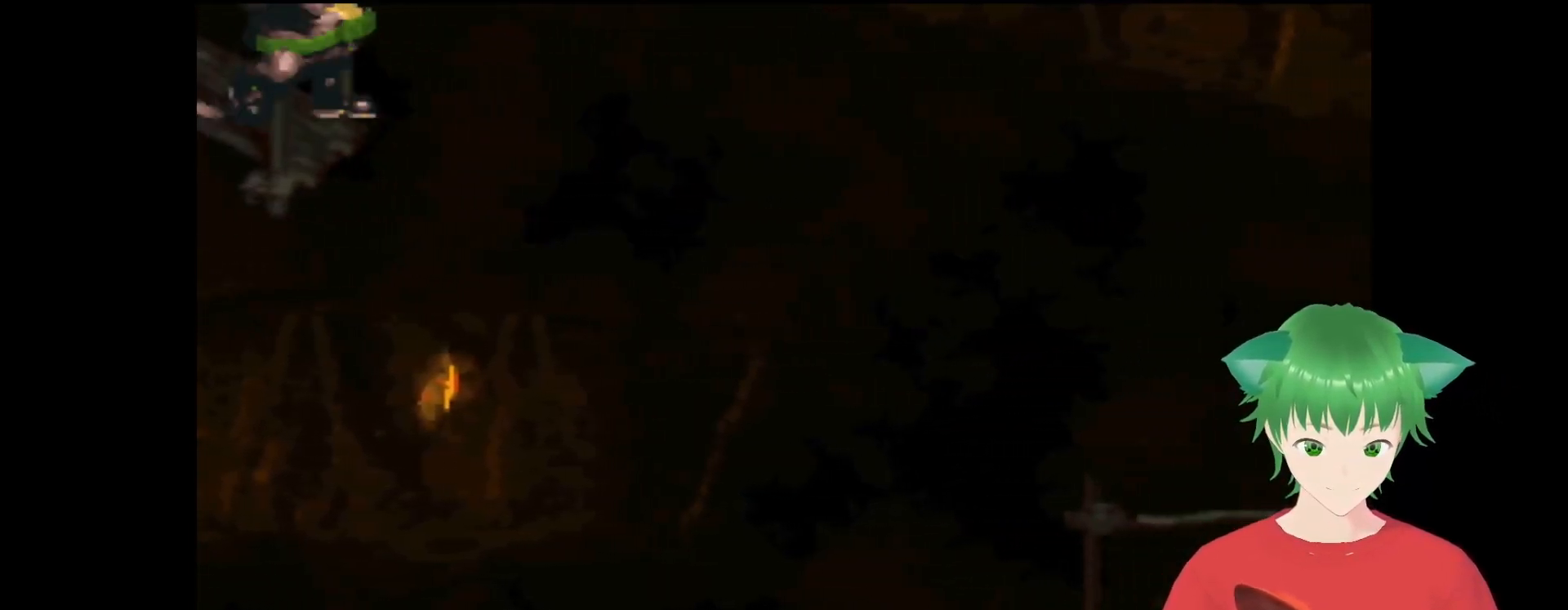
{"buttons": ["Y"], "events": []}
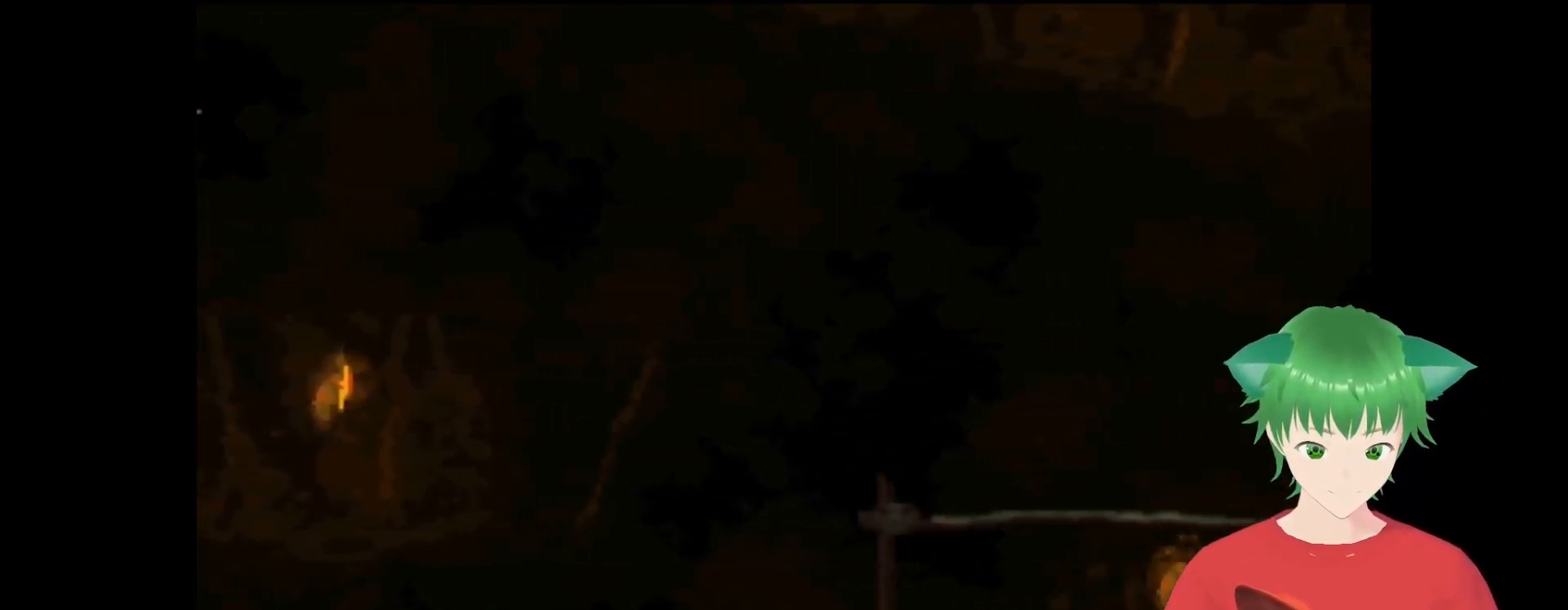
{"buttons": ["Y"], "events": []}
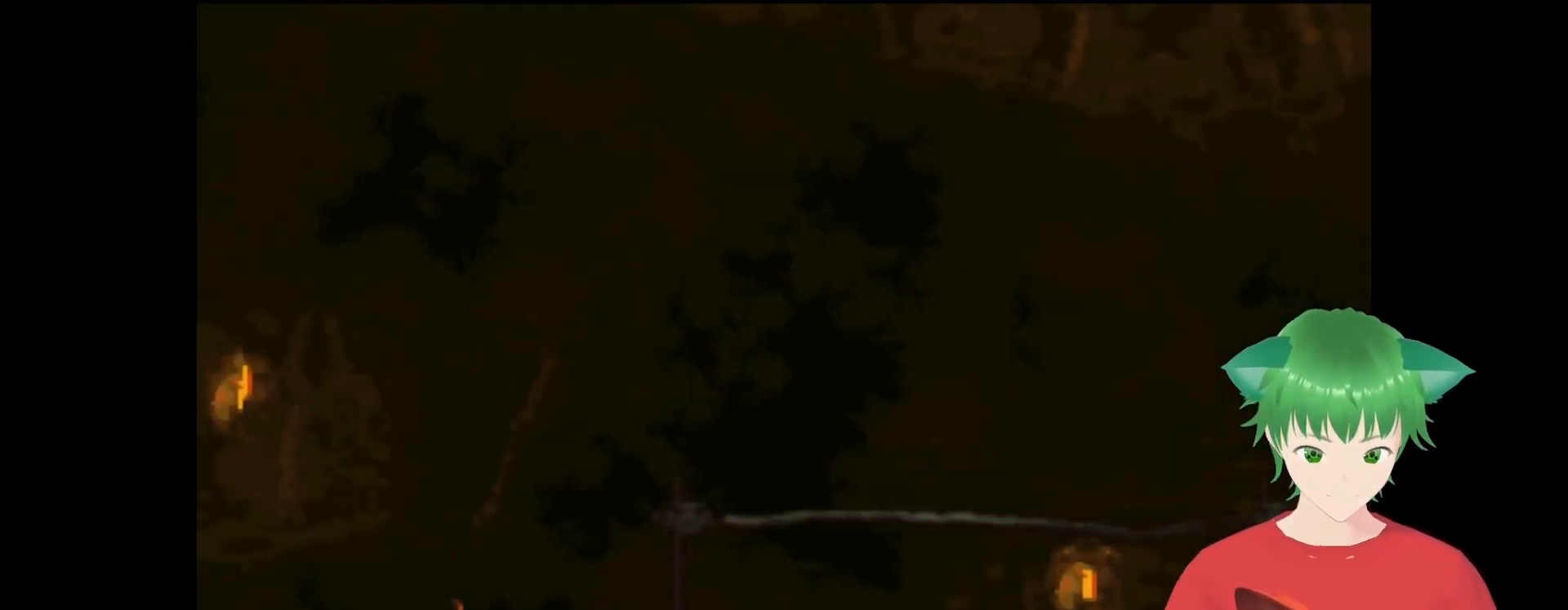
{"buttons": ["Y"], "events": []}
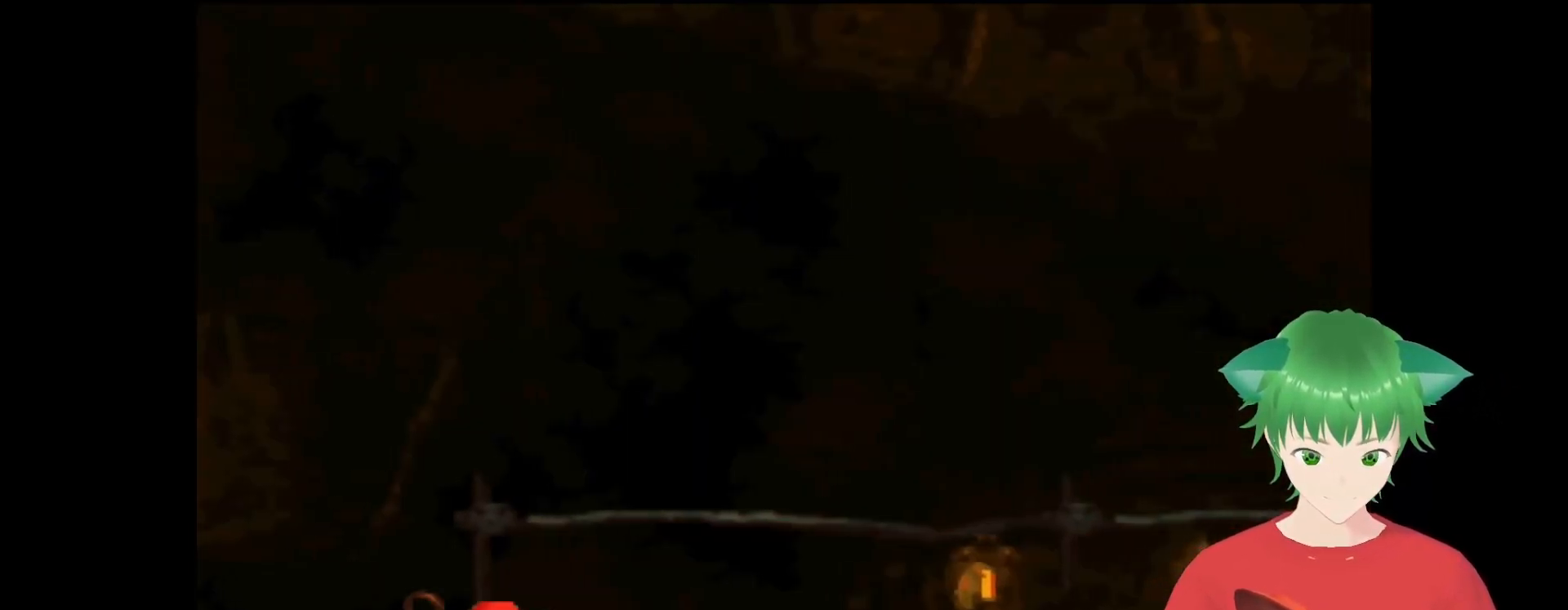
{"buttons": ["Y"], "events": []}
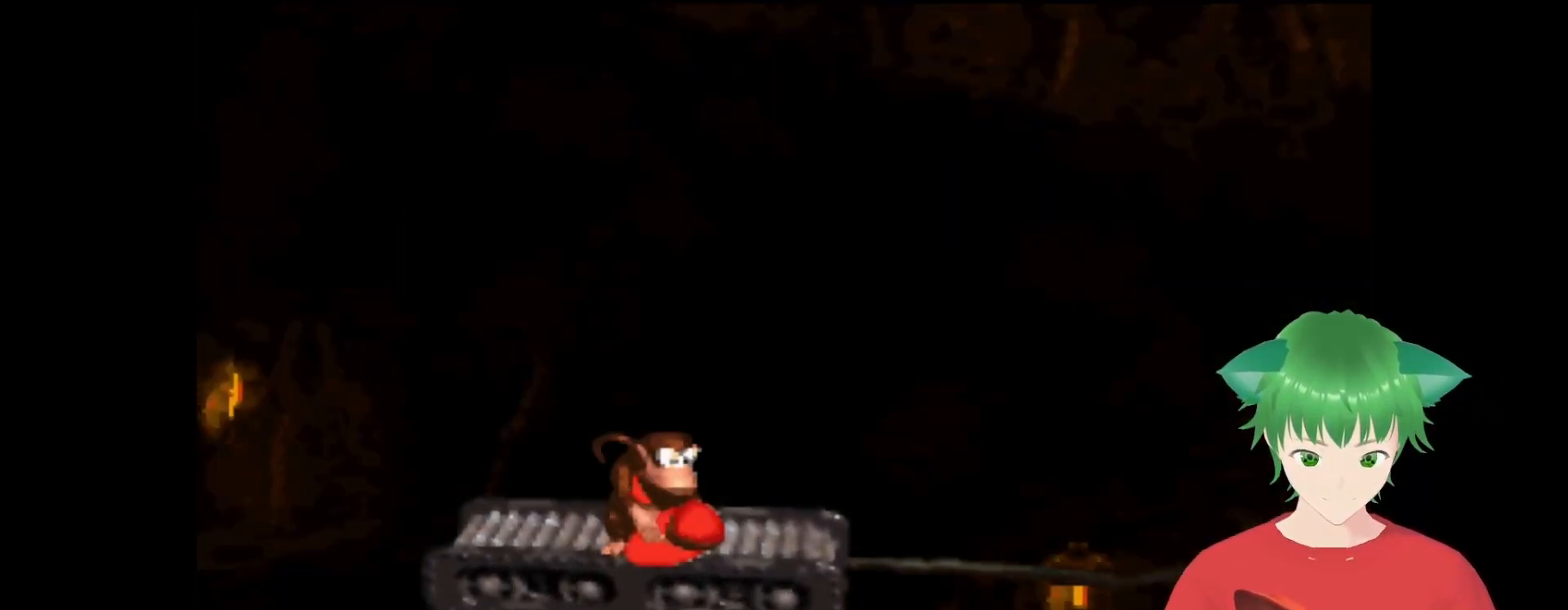
{"buttons": ["Y"], "events": []}
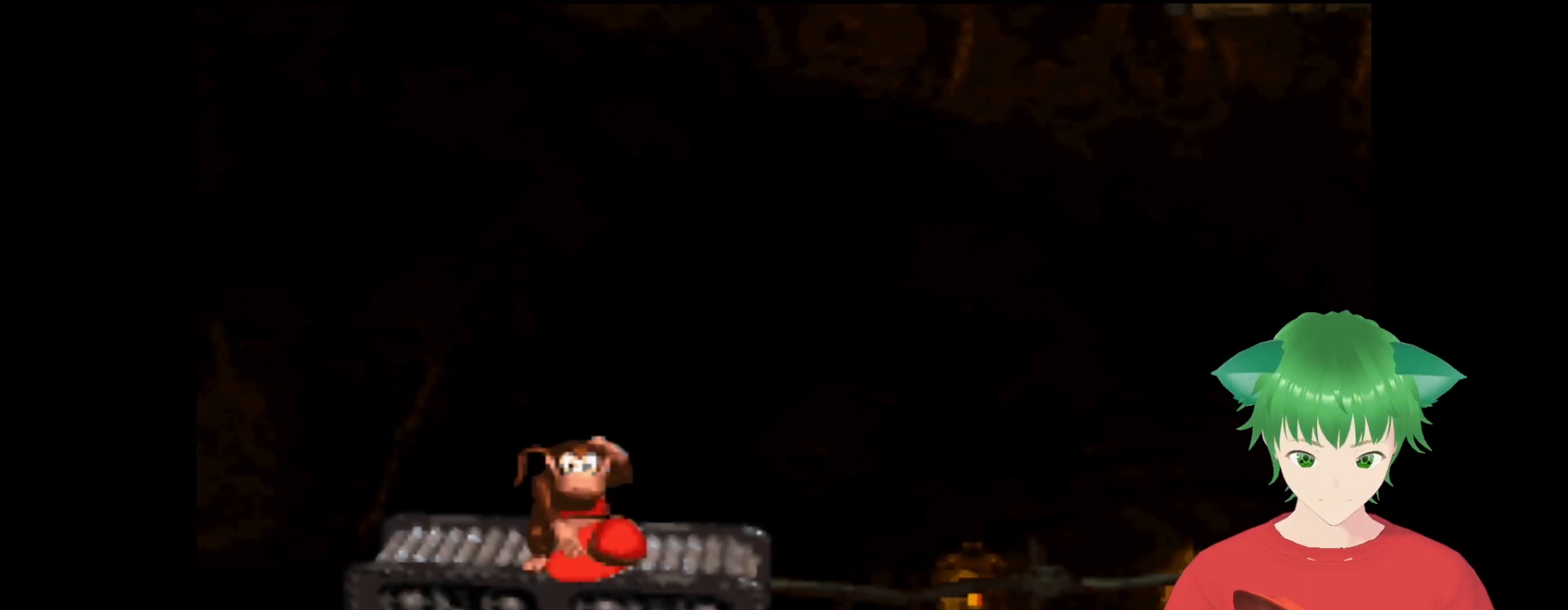
{"buttons": ["Y"], "events": []}
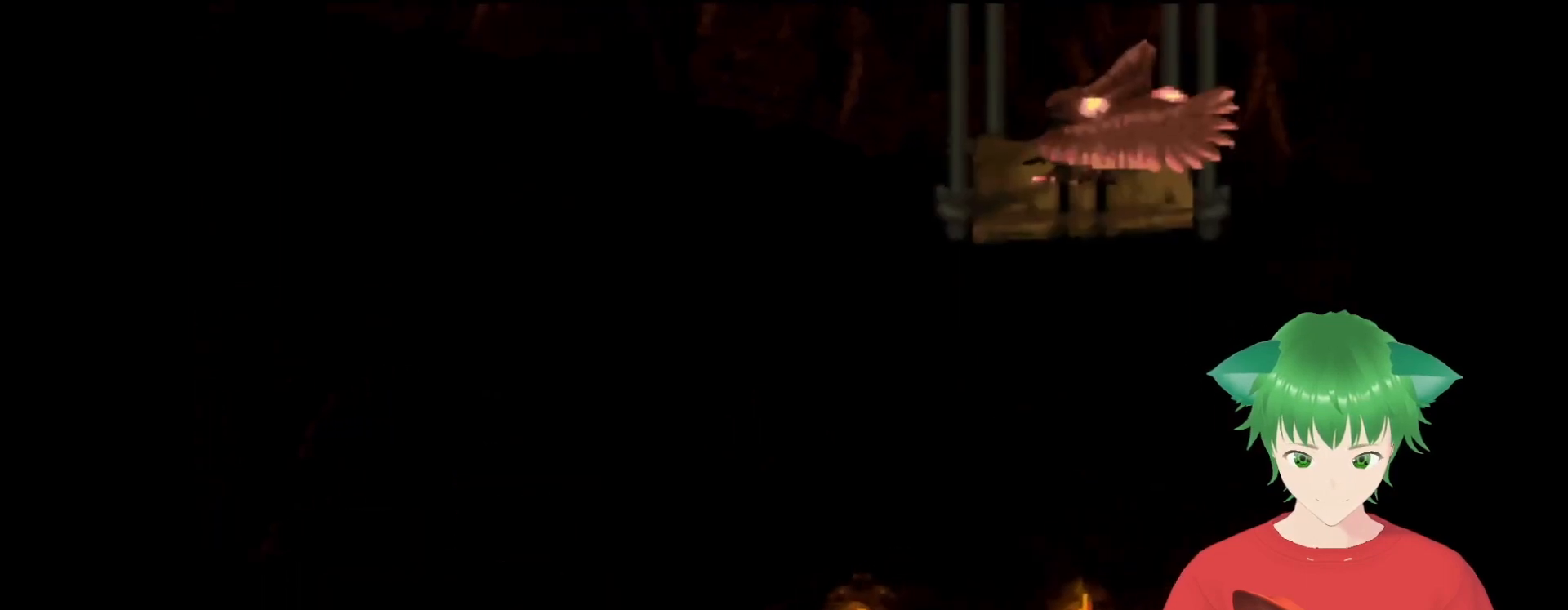
{"buttons": ["Y"], "events": []}
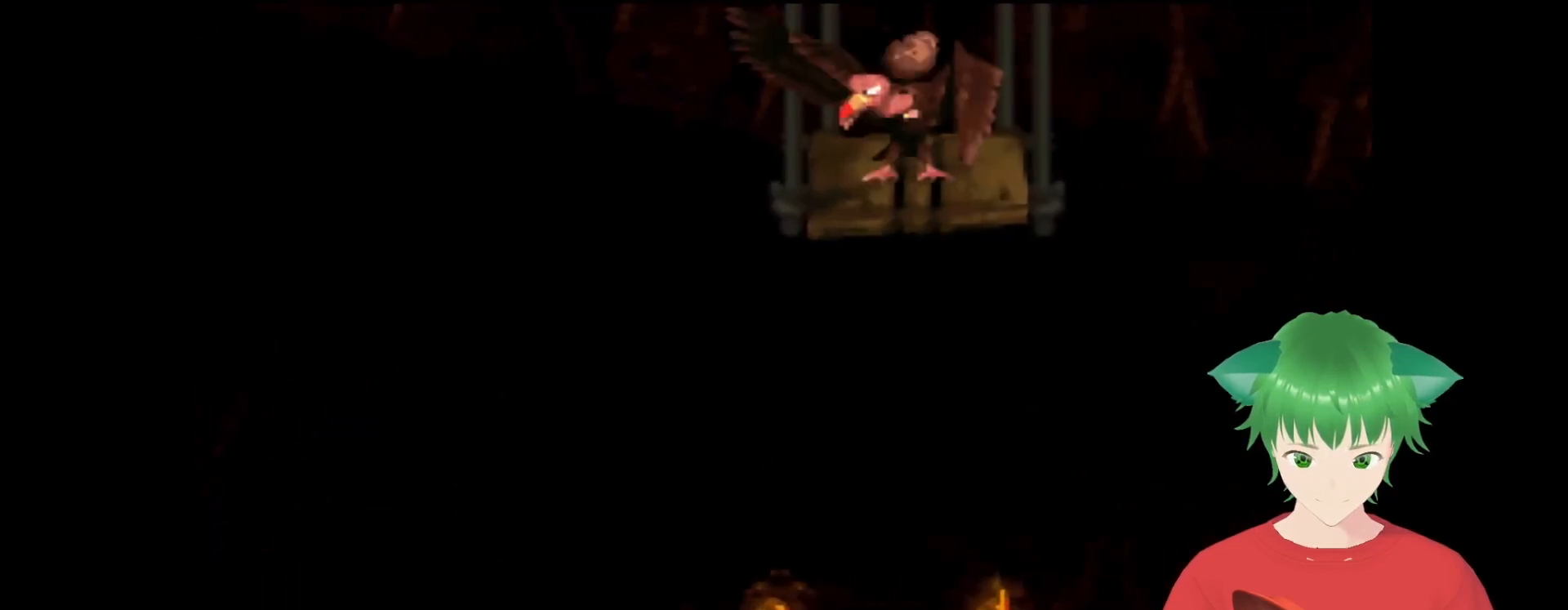
{"buttons": ["Y"], "events": [[233, "DPAD_LEFT", "down"], [300, "DPAD_LEFT", "up"]]}
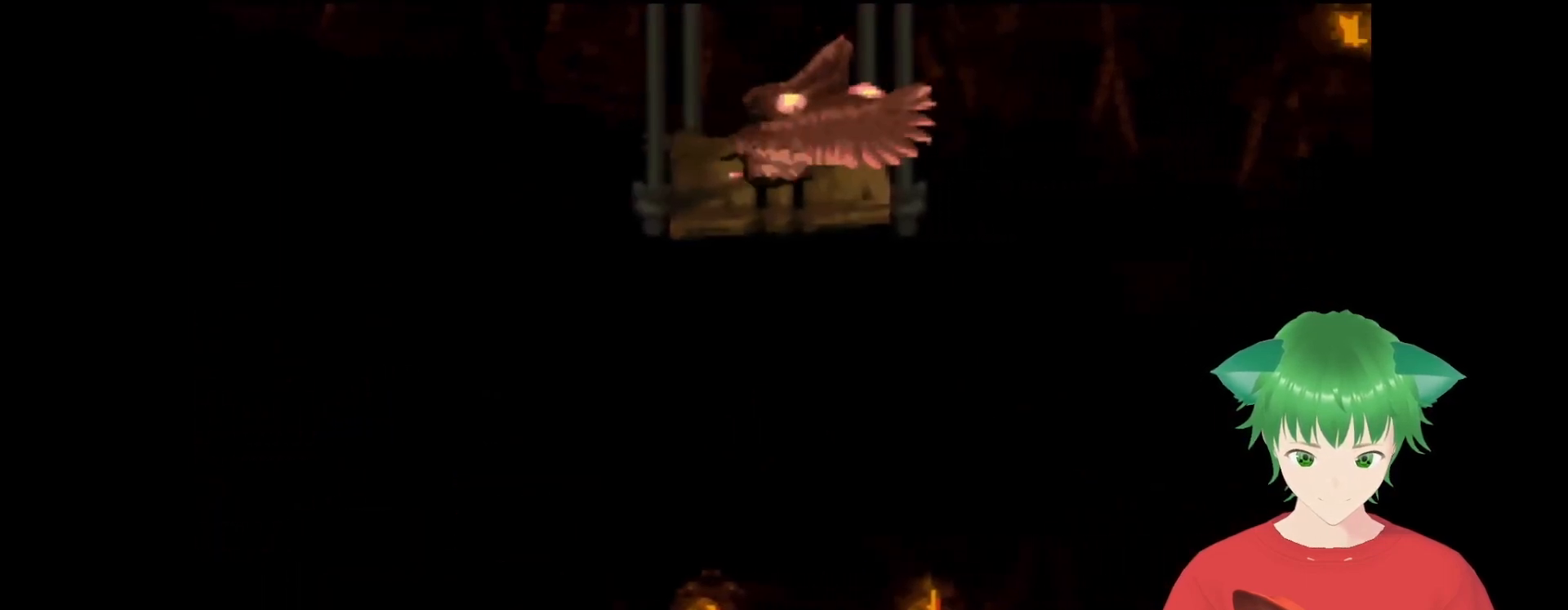
{"buttons": ["Y"], "events": []}
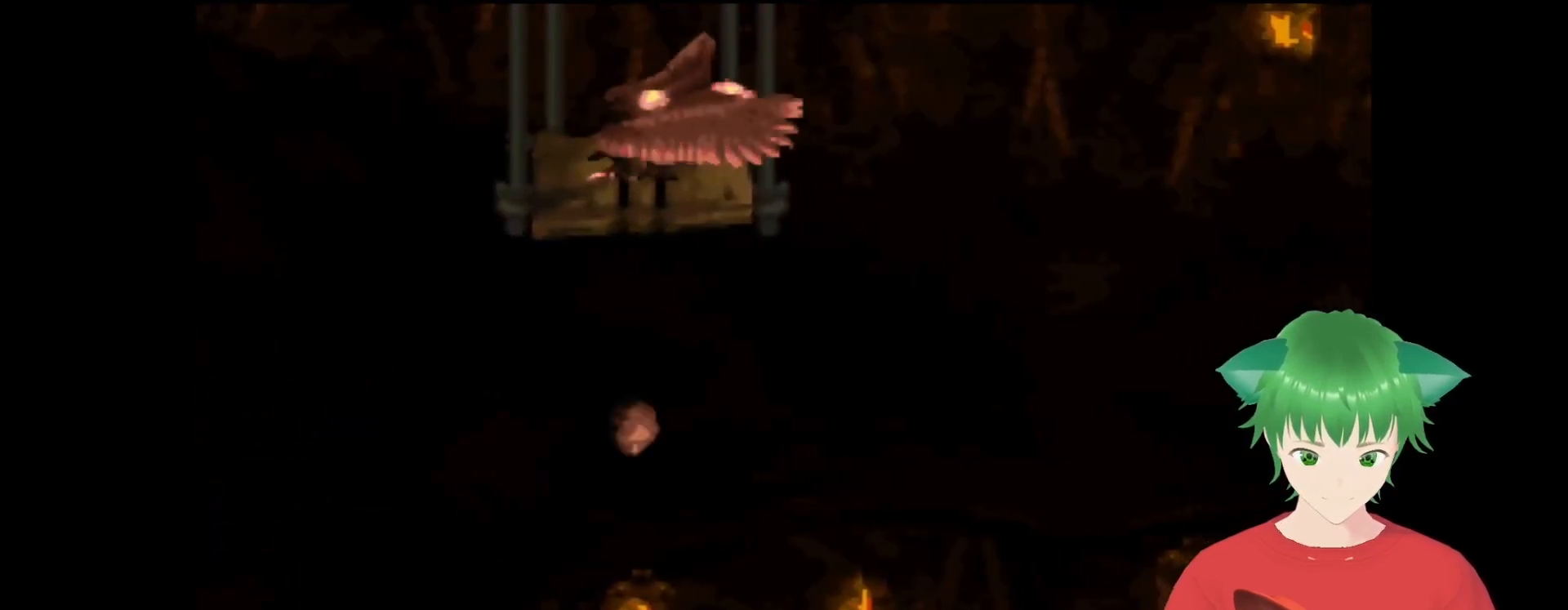
{"buttons": ["Y", "DPAD_RIGHT"], "events": [[500, "DPAD_RIGHT", "down"]]}
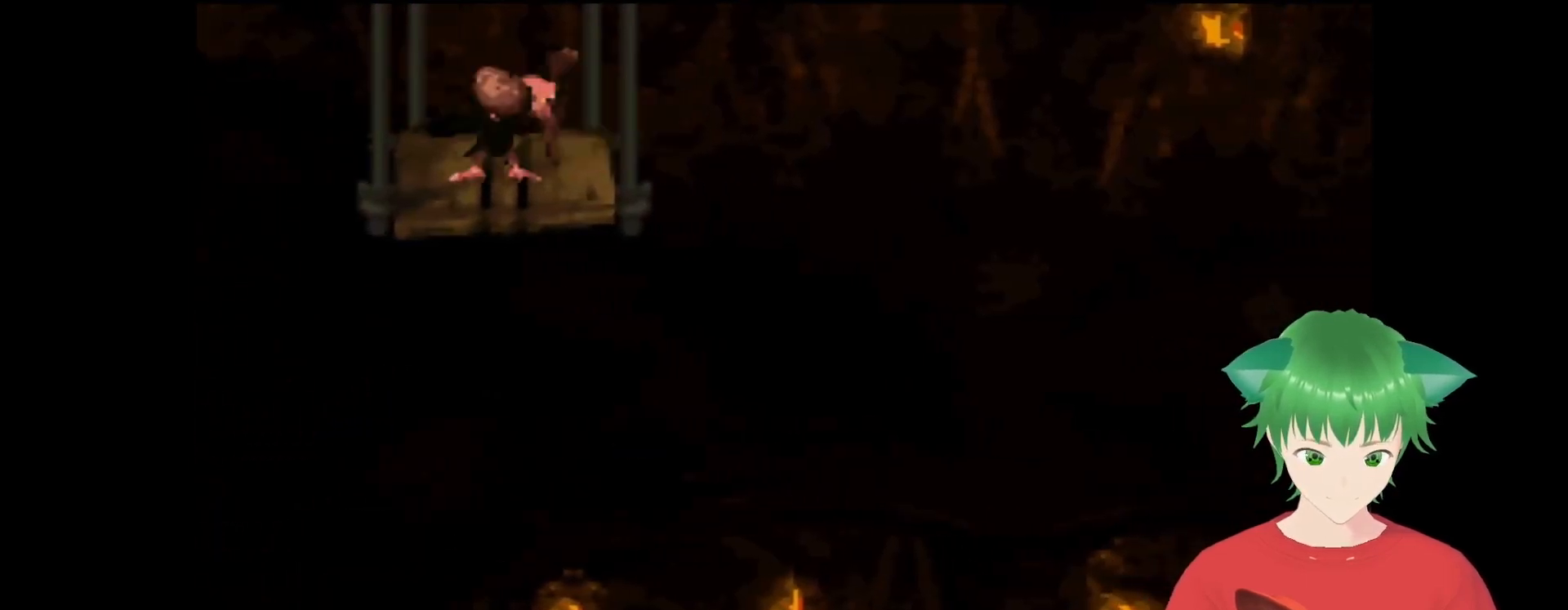
{"buttons": ["Y", "DPAD_LEFT"], "events": [[233, "DPAD_RIGHT", "up"], [500, "DPAD_LEFT", "down"]]}
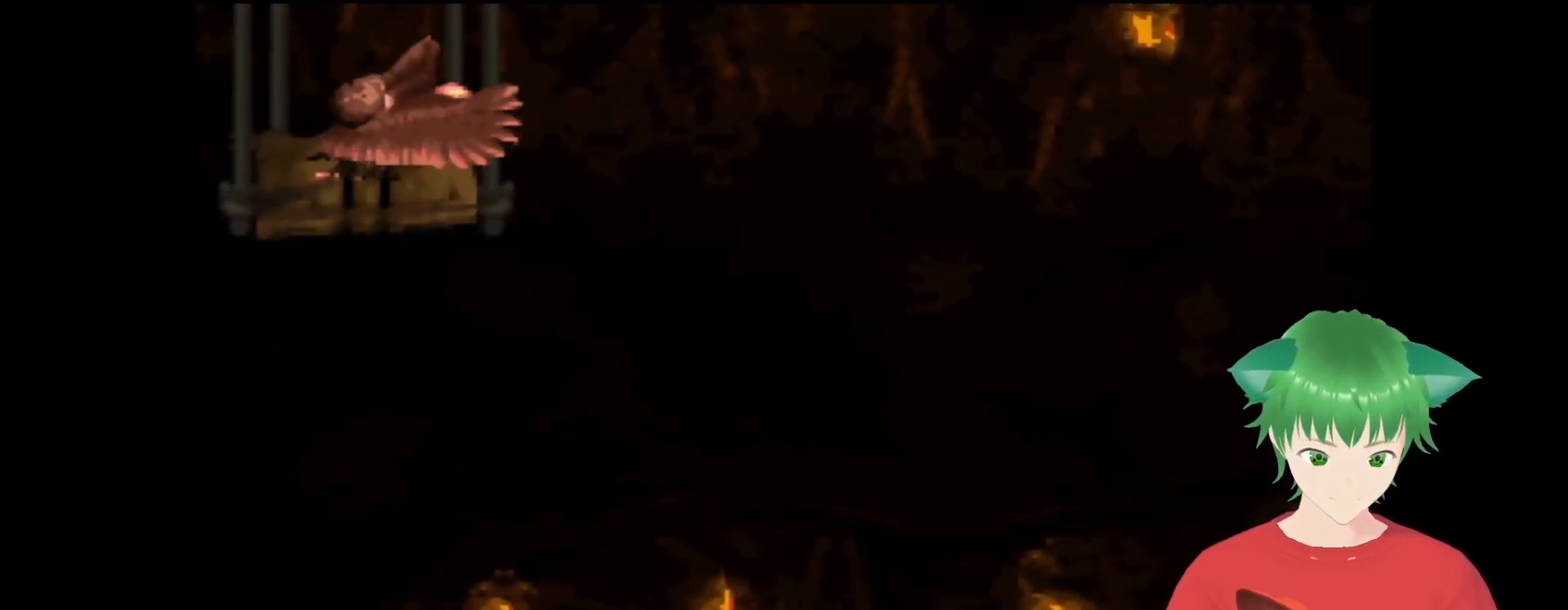
{"buttons": ["Y"], "events": [[100, "DPAD_LEFT", "up"]]}
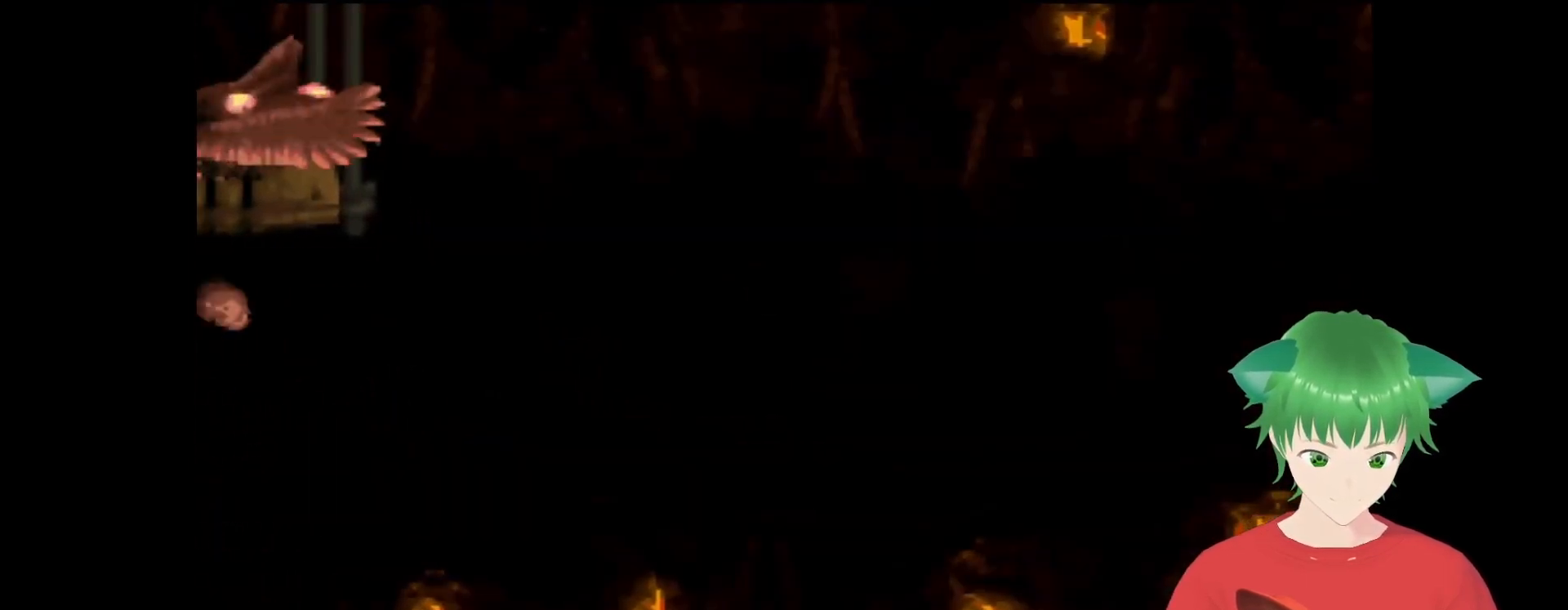
{"buttons": ["Y"], "events": []}